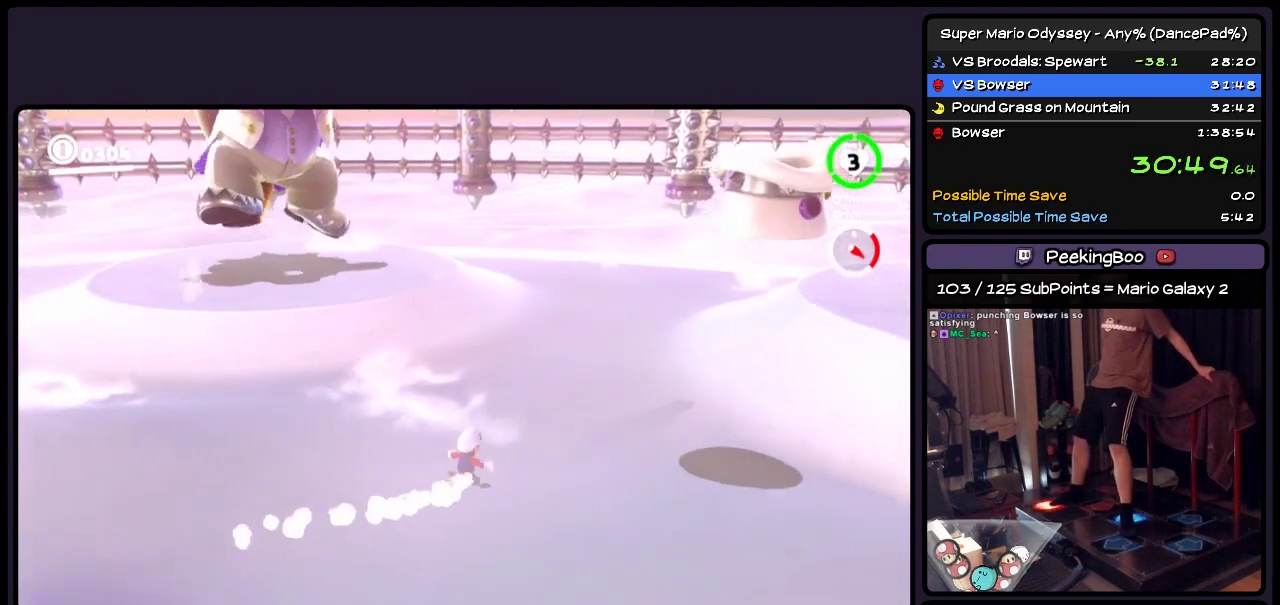
Gameplay with a controller (Nintendo layout); each line is a JSON object with the inputs held at the frame after it. "events" lists button and stick changes between this image and that frame as [ms after this image, input, new state], when the widget could be followed in between. Not read: DPAD_UP L3 R3 left_stick.
{"buttons": ["Y"], "events": []}
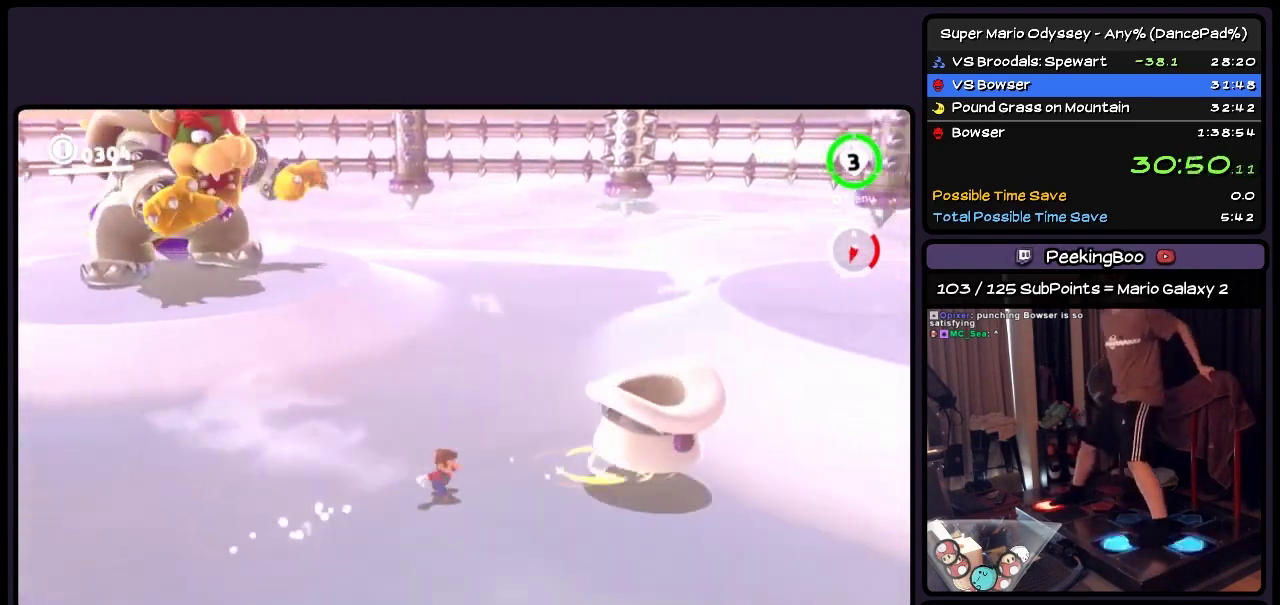
{"buttons": ["Y"], "events": []}
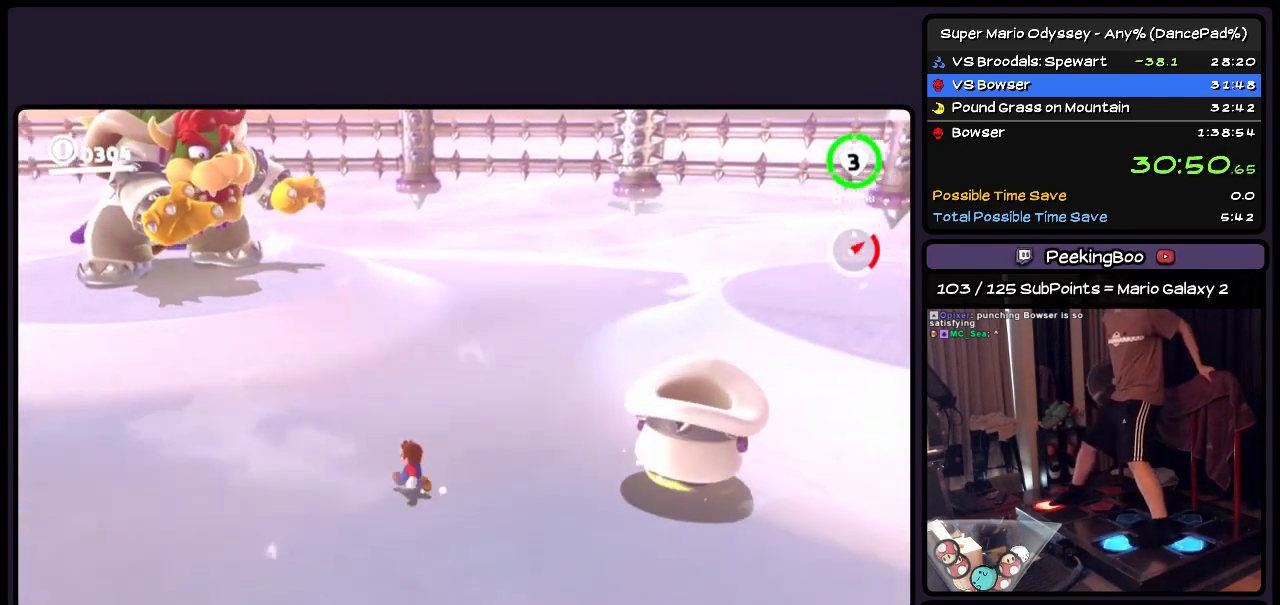
{"buttons": ["Y"], "events": []}
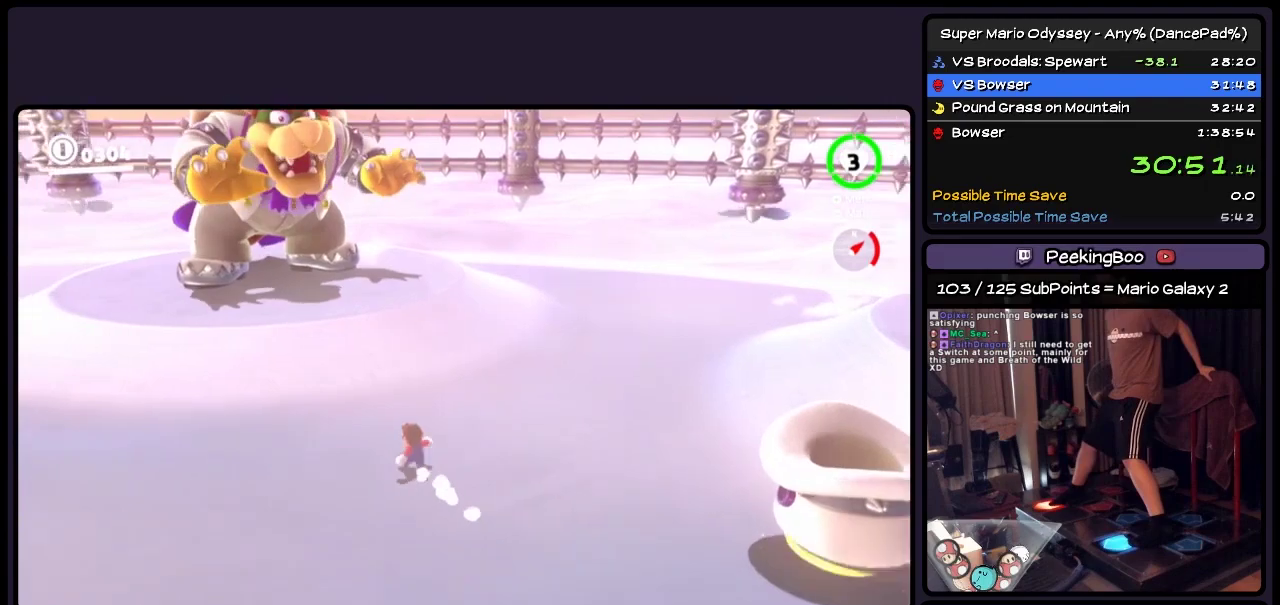
{"buttons": ["Y"], "events": []}
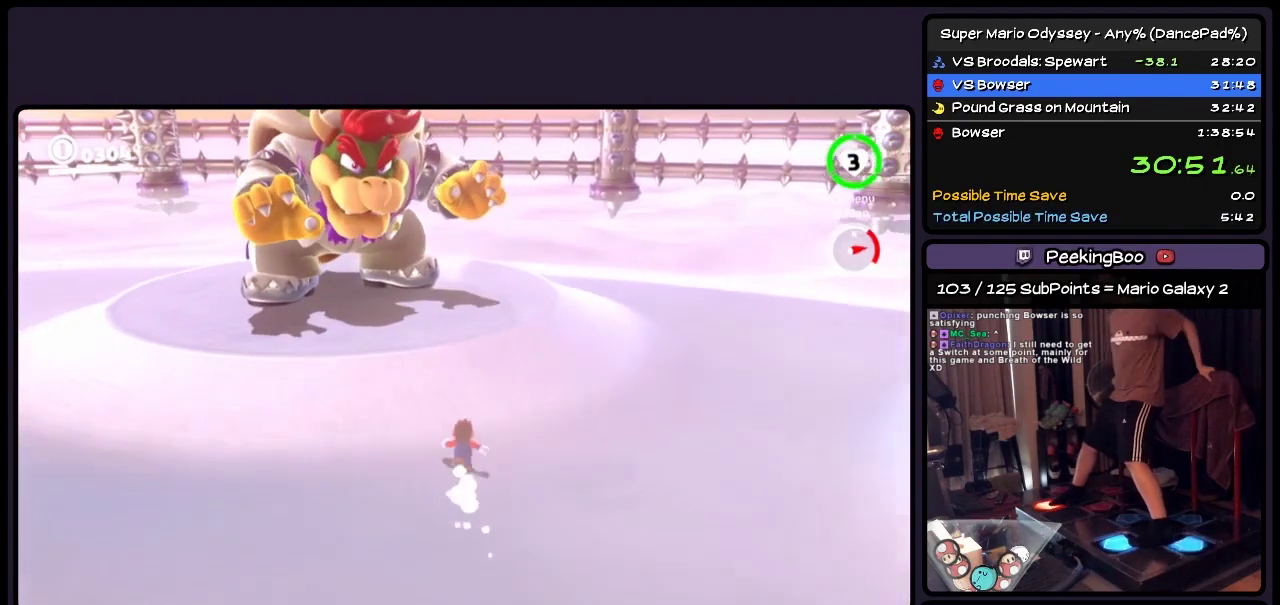
{"buttons": [], "events": [[167, "Y", "up"]]}
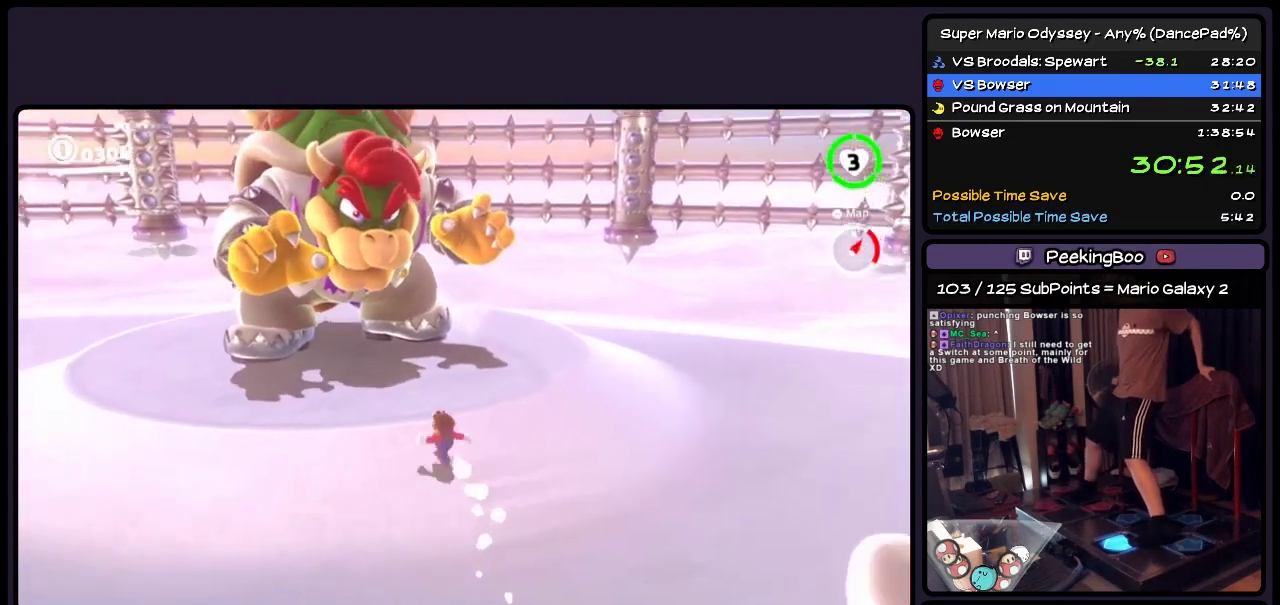
{"buttons": ["Y"], "events": [[467, "Y", "down"]]}
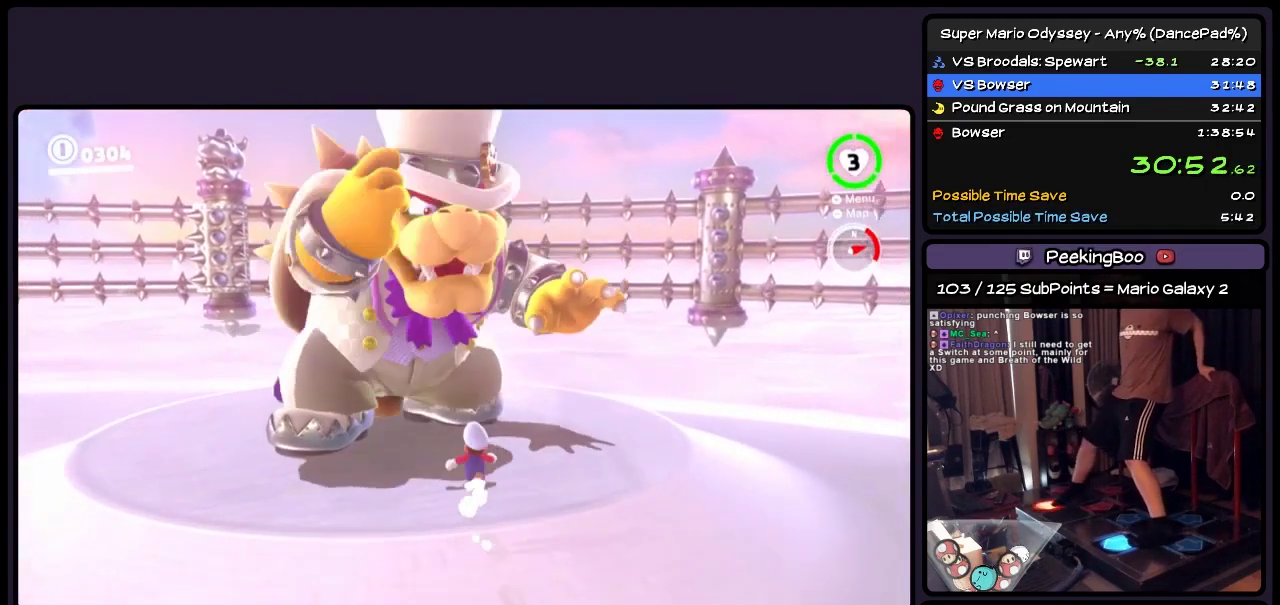
{"buttons": [], "events": [[250, "Y", "up"]]}
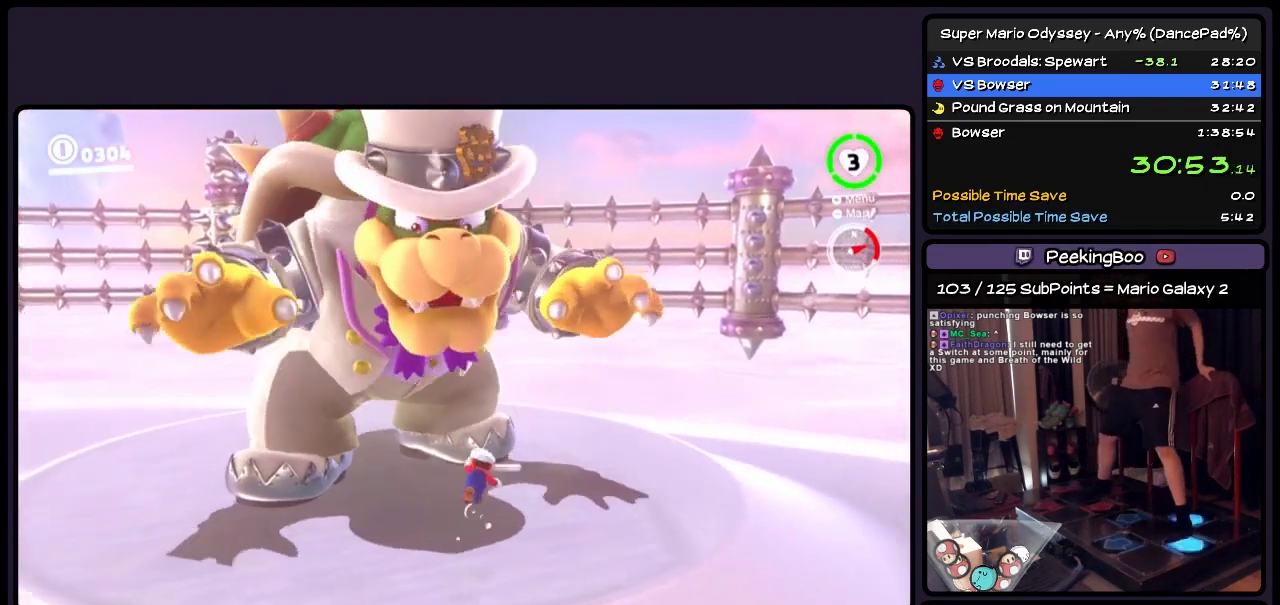
{"buttons": [], "events": []}
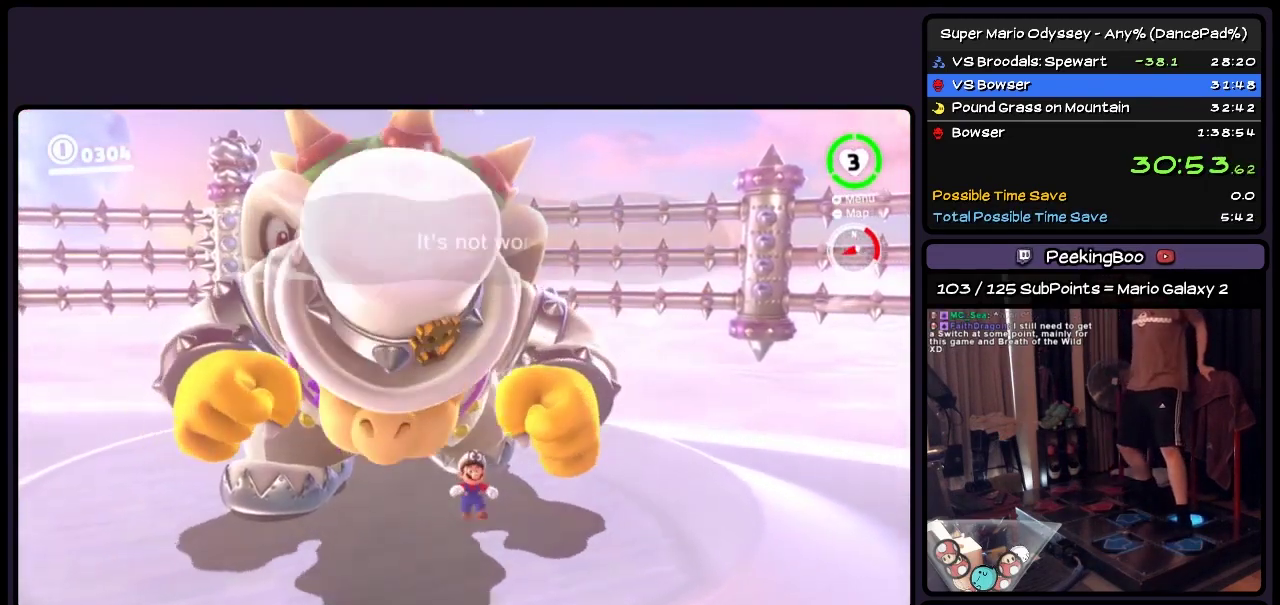
{"buttons": ["L2"], "events": [[417, "L2", "down"], [417, "R2", "down"], [467, "R2", "up"]]}
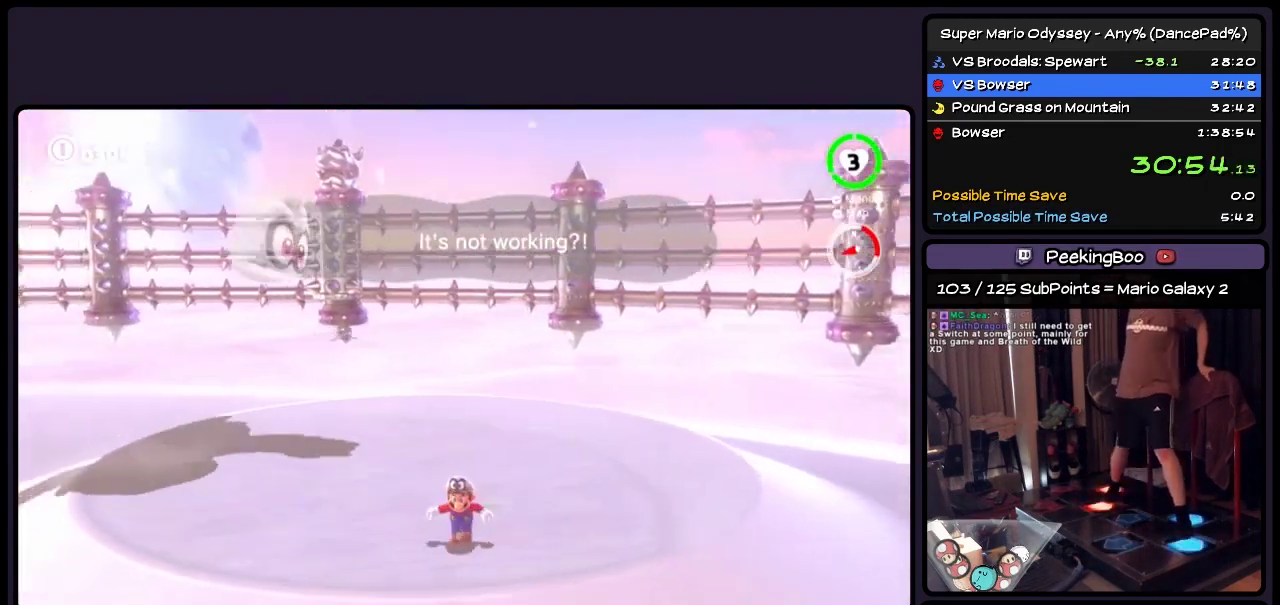
{"buttons": ["L2"], "events": [[167, "A", "down"], [300, "A", "up"]]}
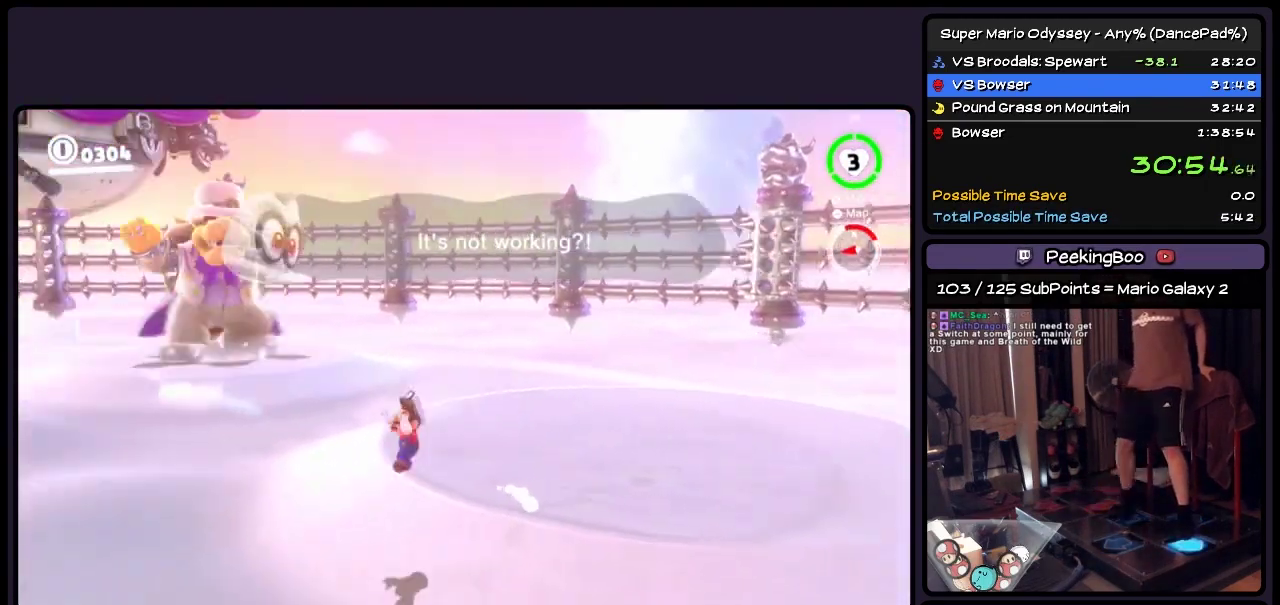
{"buttons": [], "events": [[83, "L2", "up"]]}
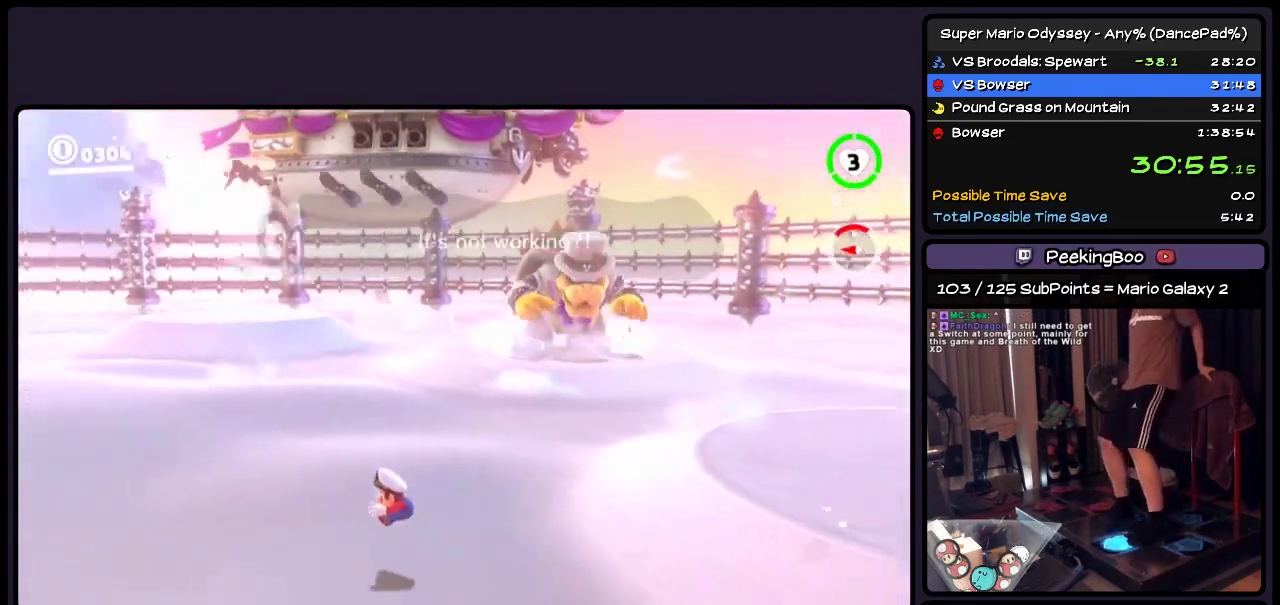
{"buttons": [], "events": []}
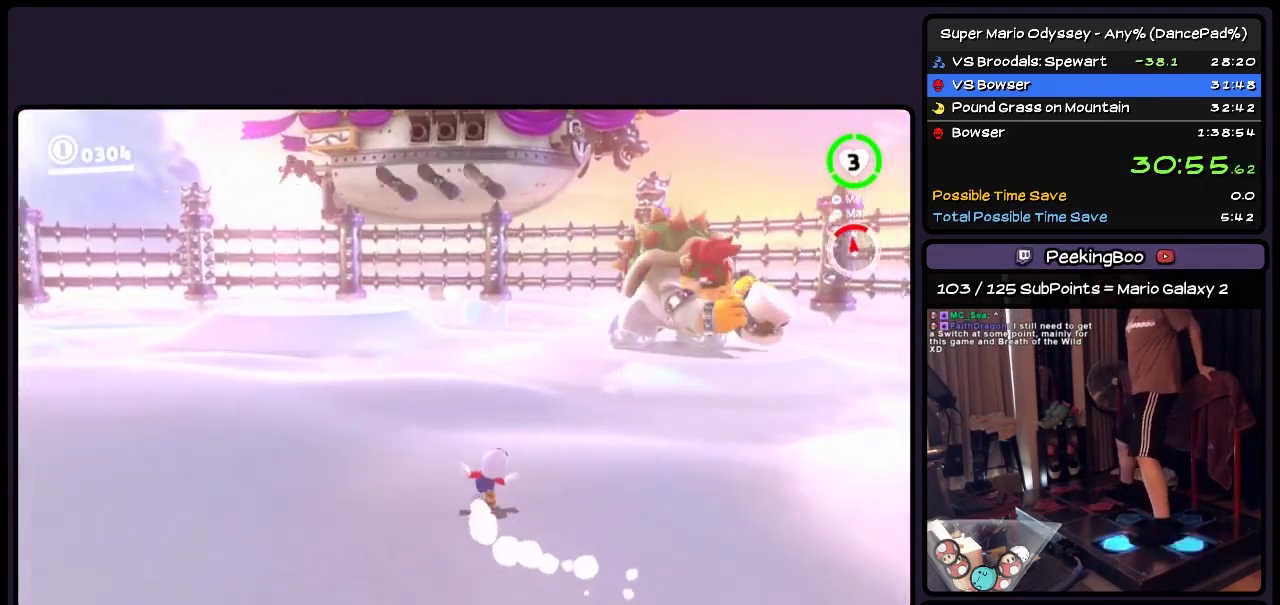
{"buttons": [], "events": []}
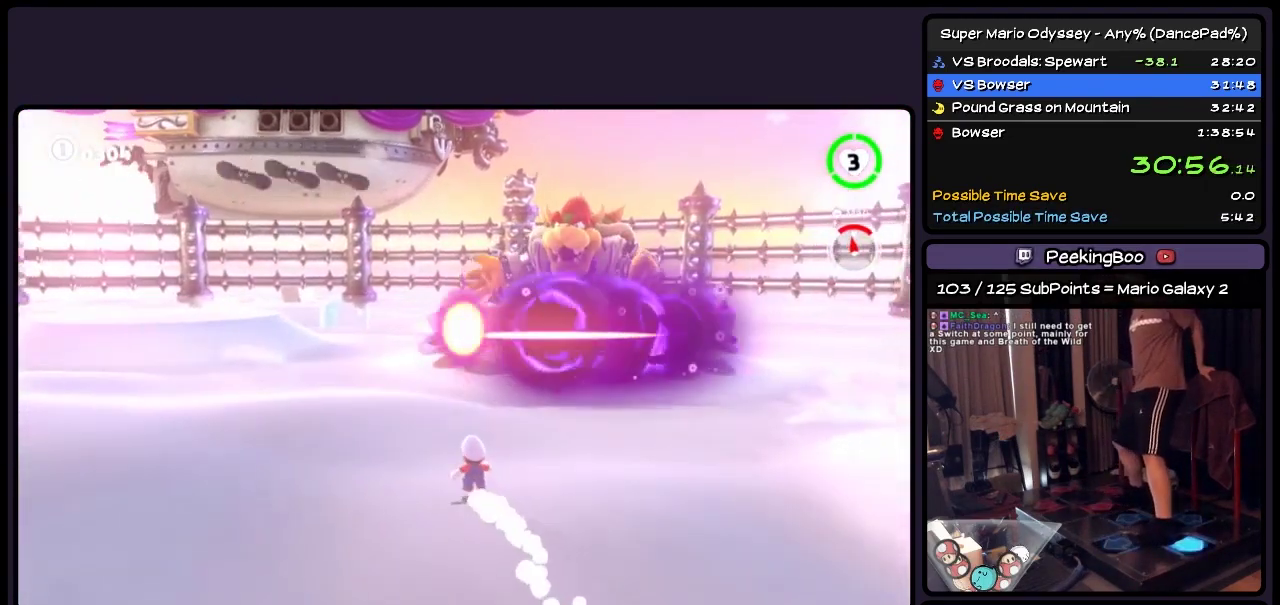
{"buttons": [], "events": []}
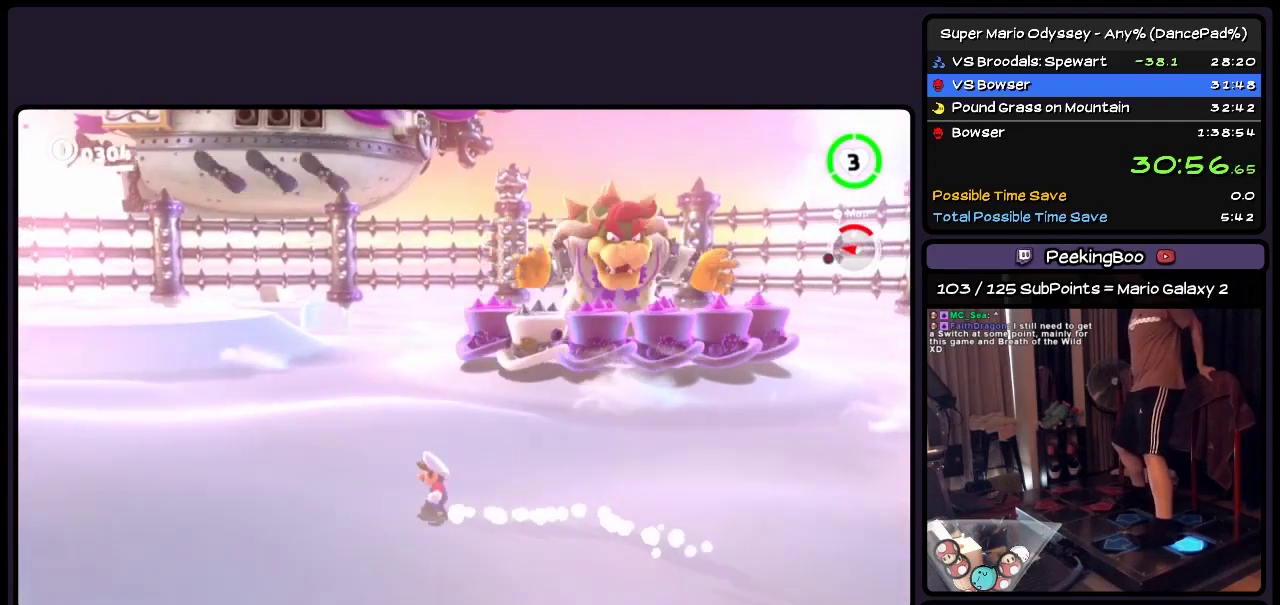
{"buttons": [], "events": []}
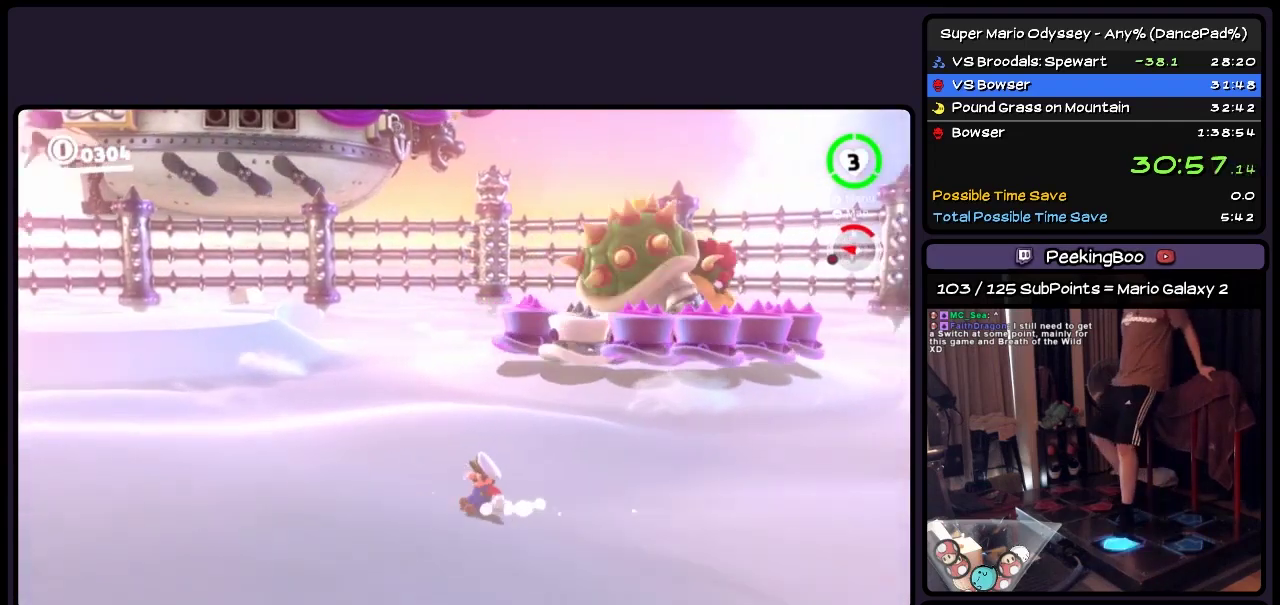
{"buttons": ["Y"], "events": [[300, "Y", "down"]]}
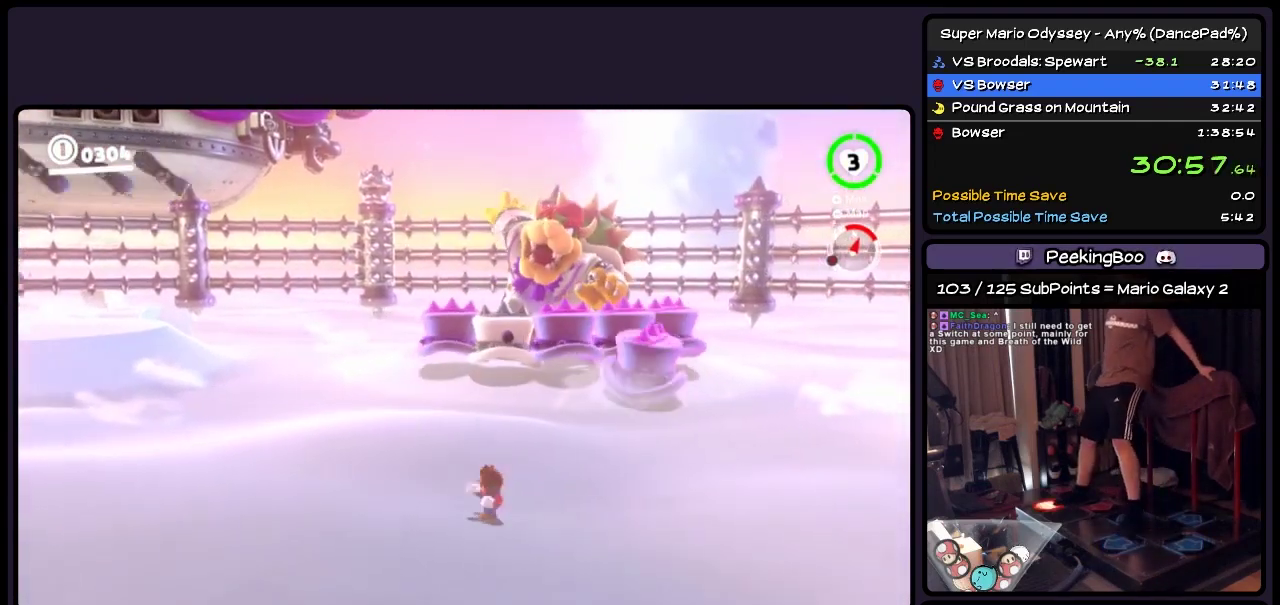
{"buttons": [], "events": [[250, "Y", "up"]]}
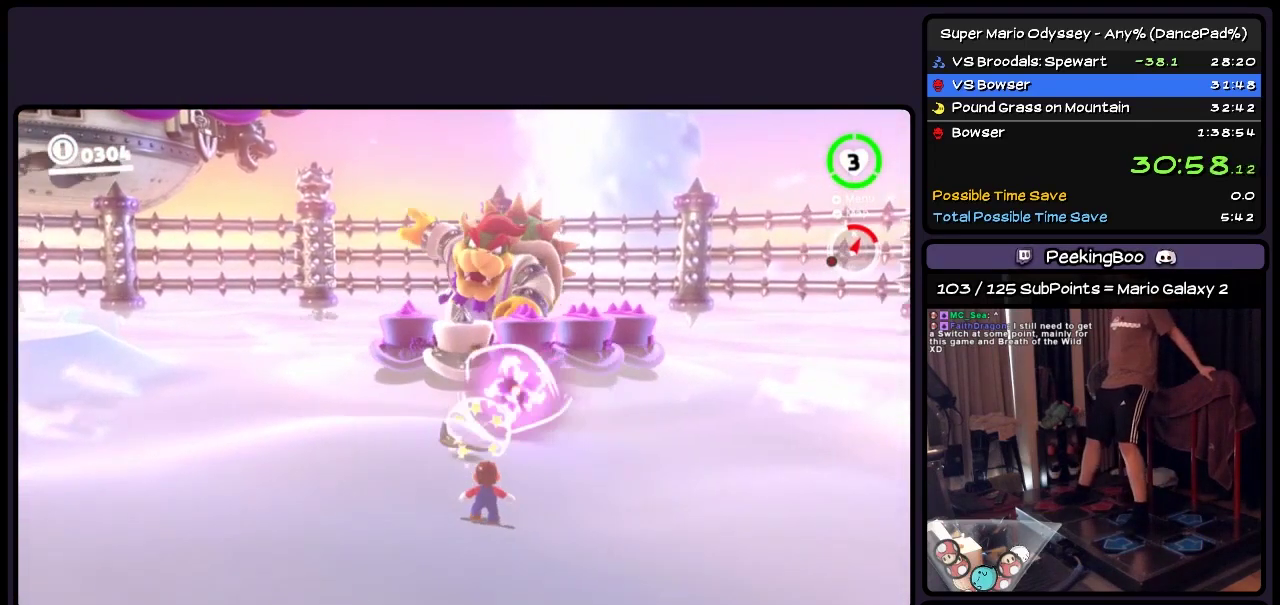
{"buttons": ["Y"], "events": [[417, "Y", "down"]]}
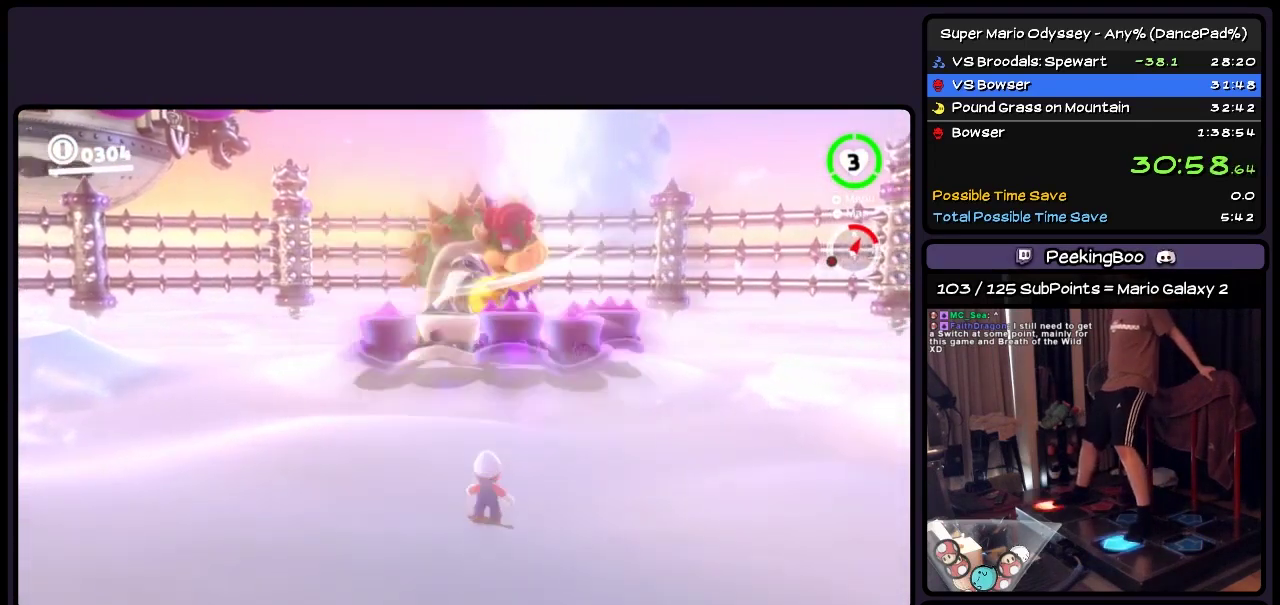
{"buttons": [], "events": [[467, "Y", "up"]]}
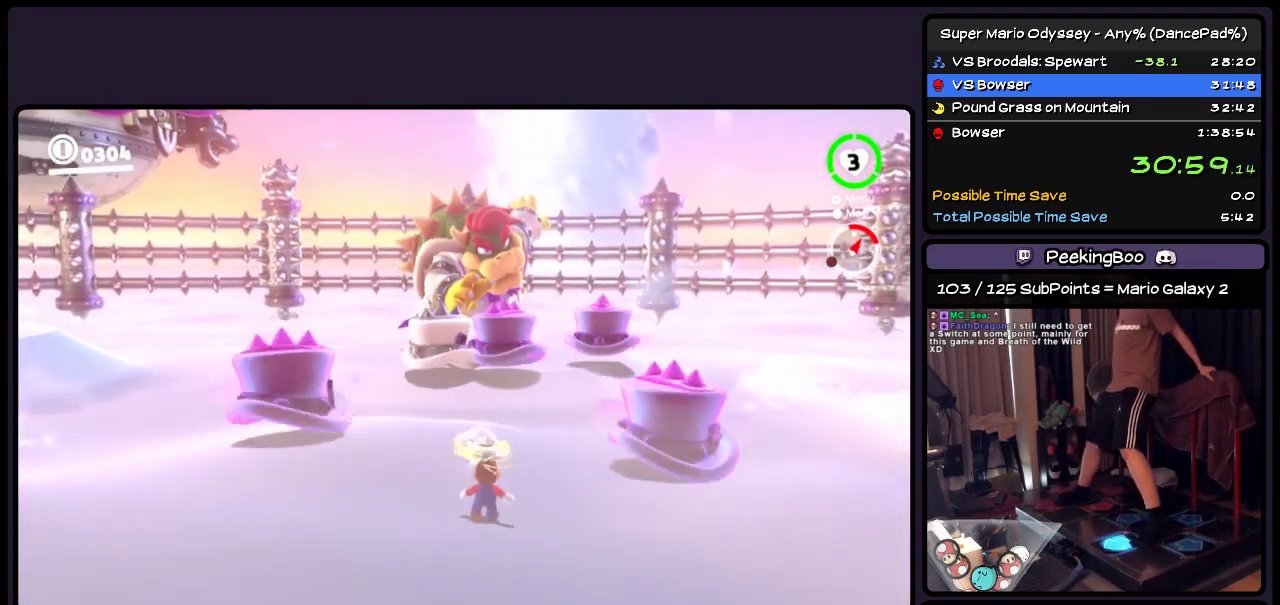
{"buttons": [], "events": []}
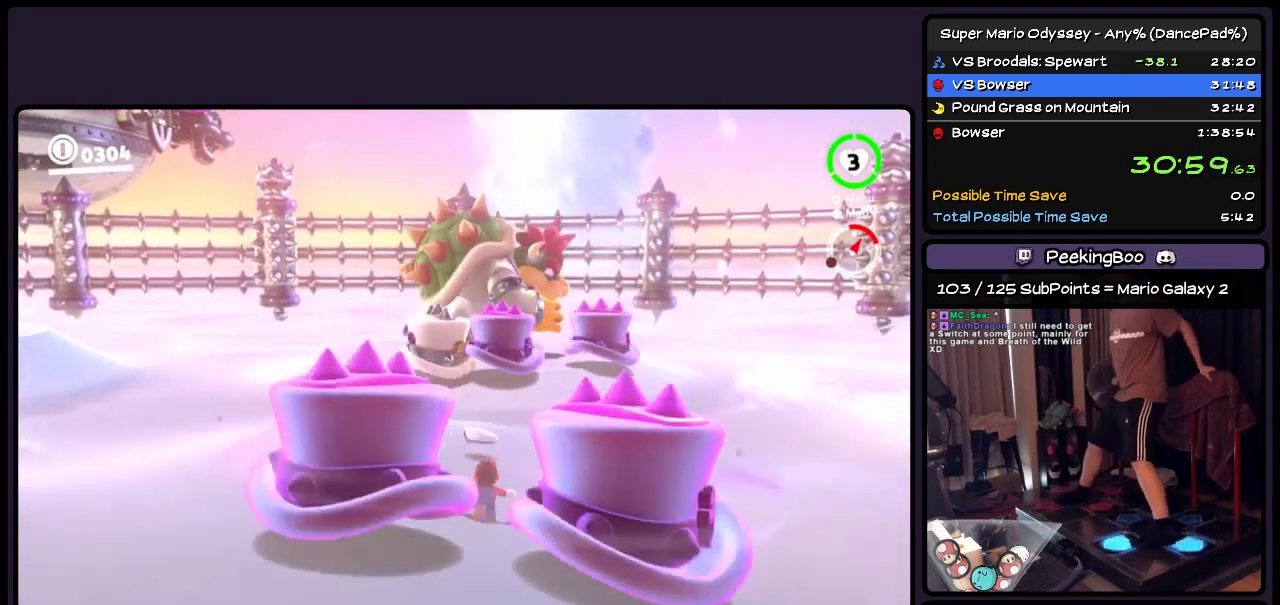
{"buttons": ["Y"], "events": [[217, "Y", "down"], [417, "Y", "up"], [500, "Y", "down"]]}
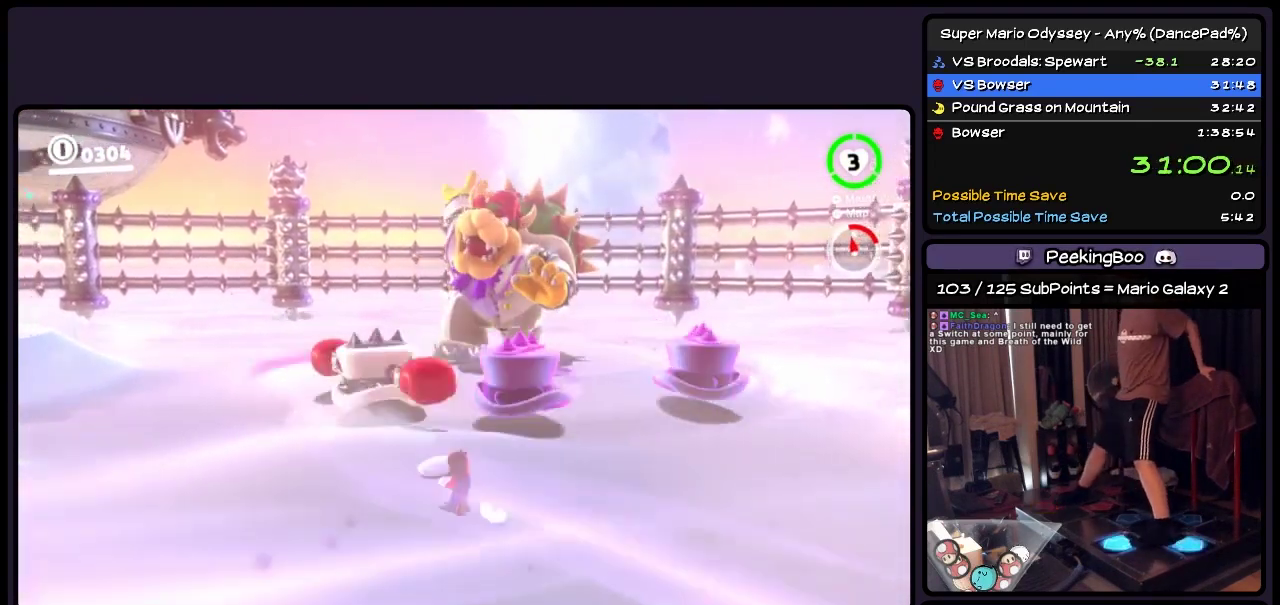
{"buttons": [], "events": [[133, "Y", "up"]]}
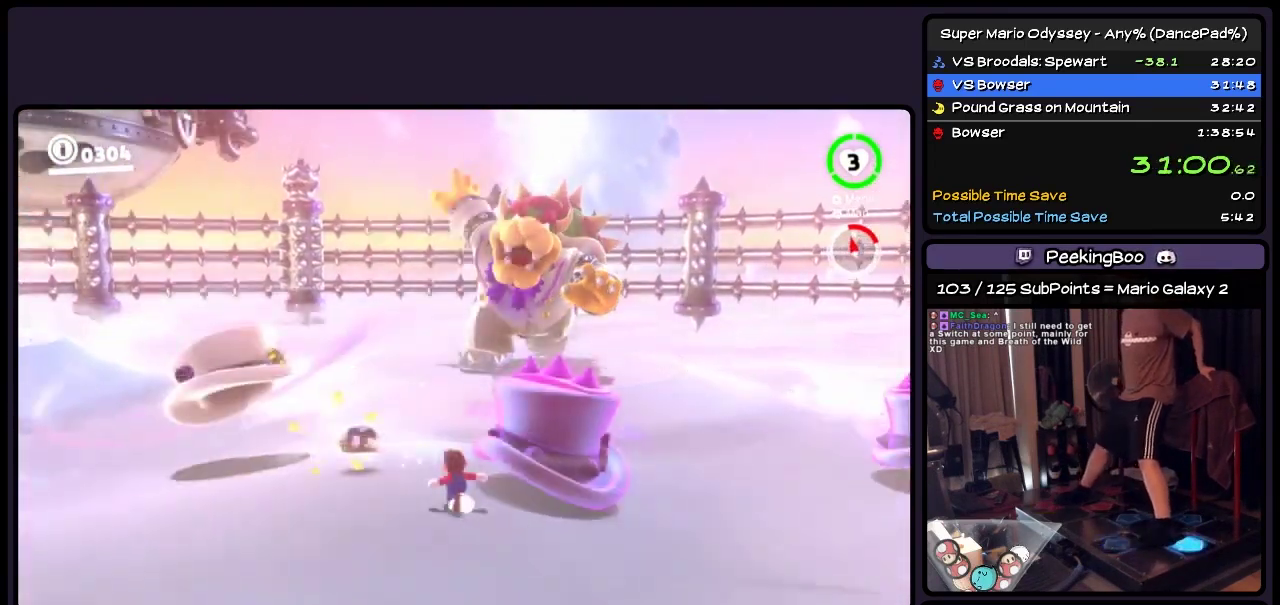
{"buttons": [], "events": []}
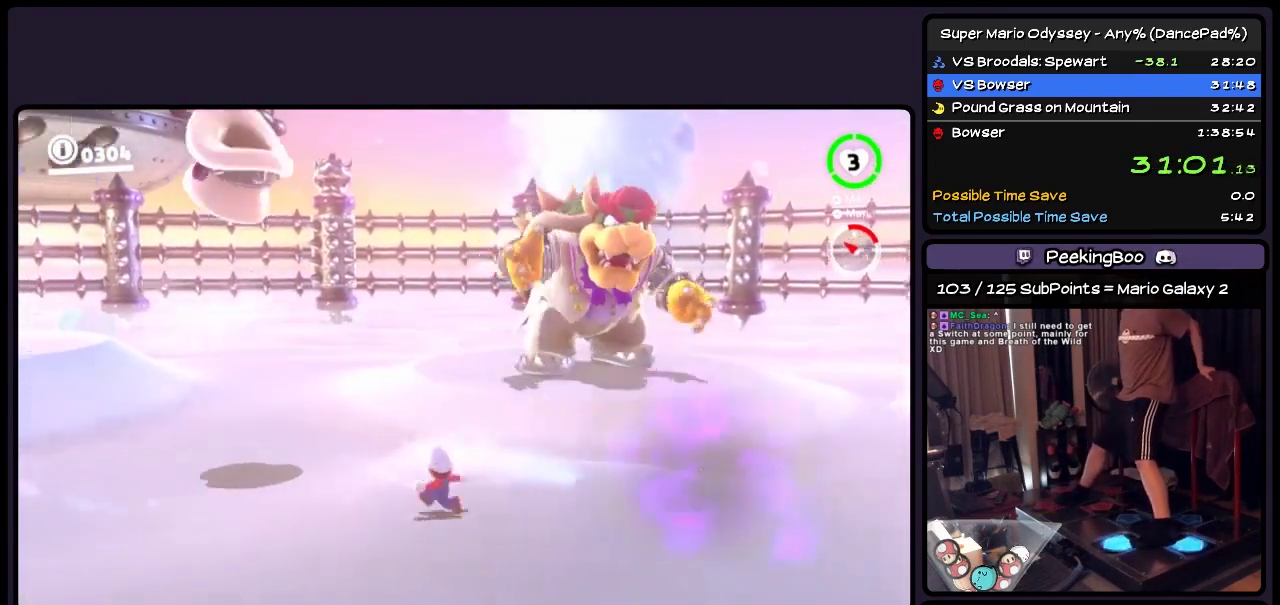
{"buttons": ["Y"], "events": [[133, "Y", "down"]]}
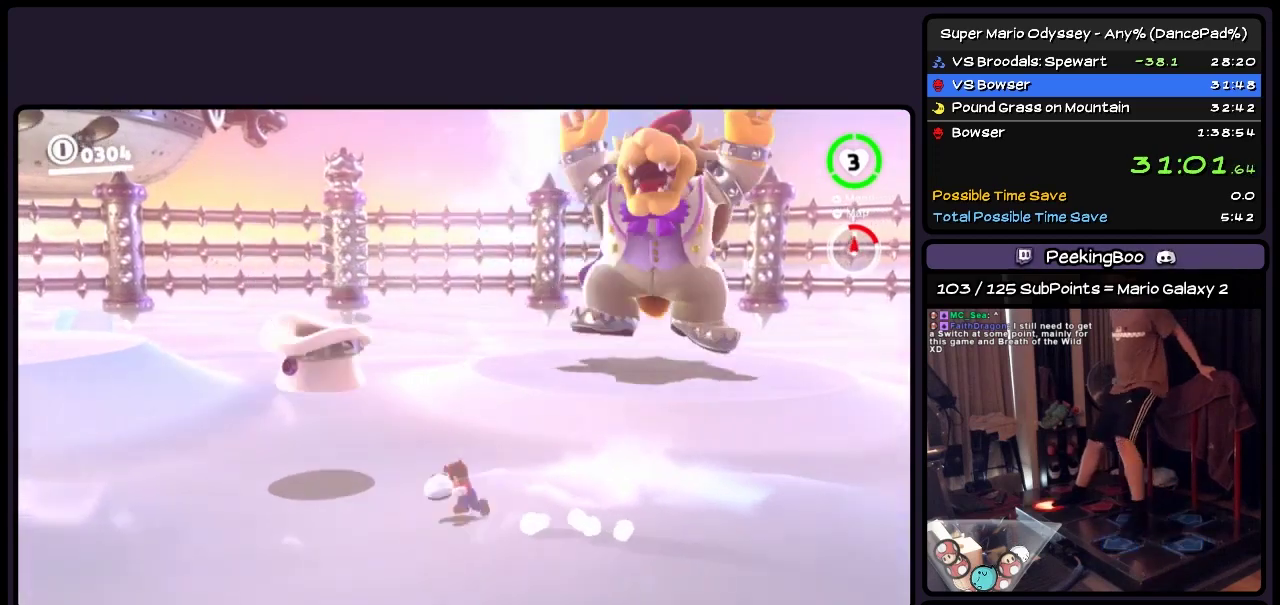
{"buttons": ["Y"], "events": []}
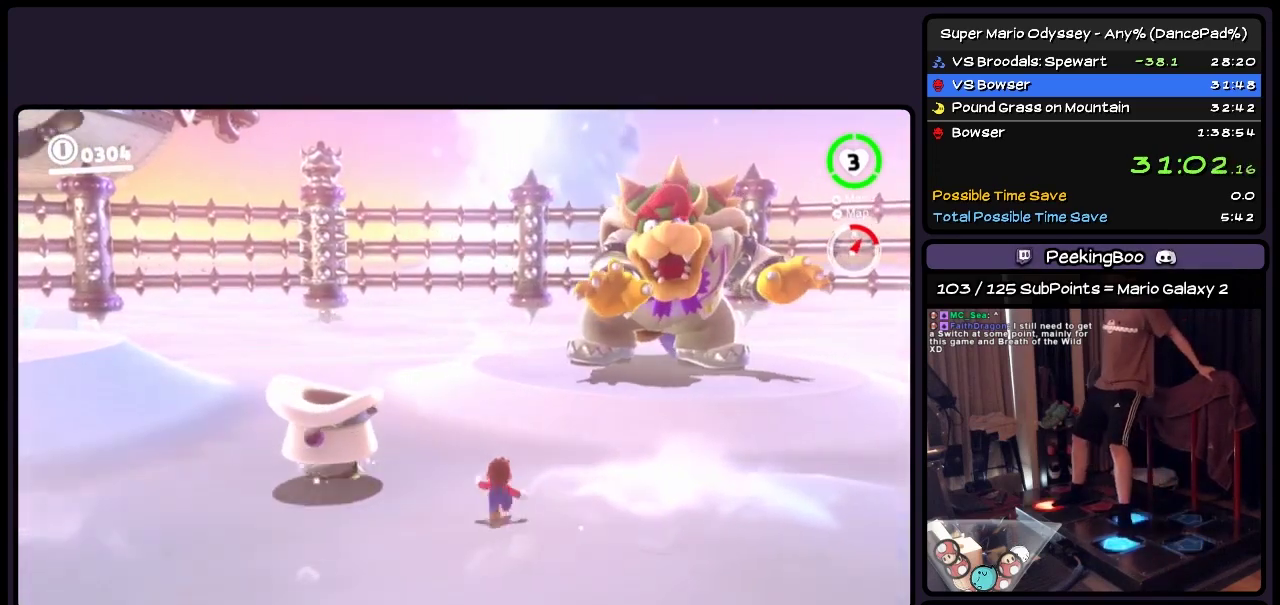
{"buttons": ["Y"], "events": []}
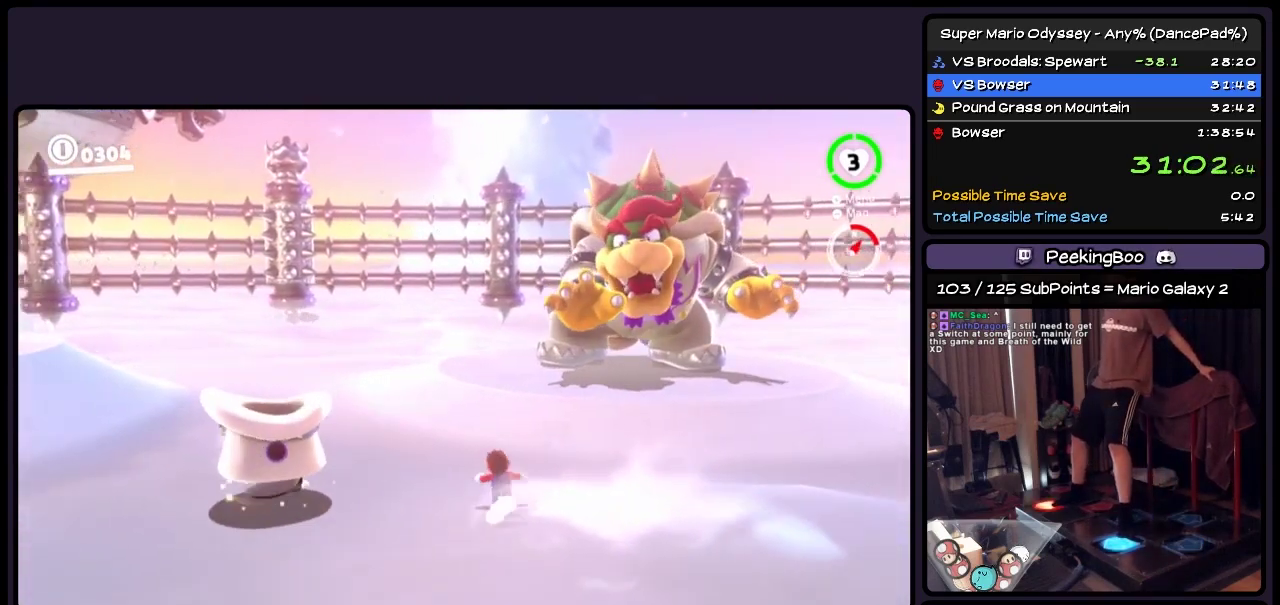
{"buttons": ["Y"], "events": []}
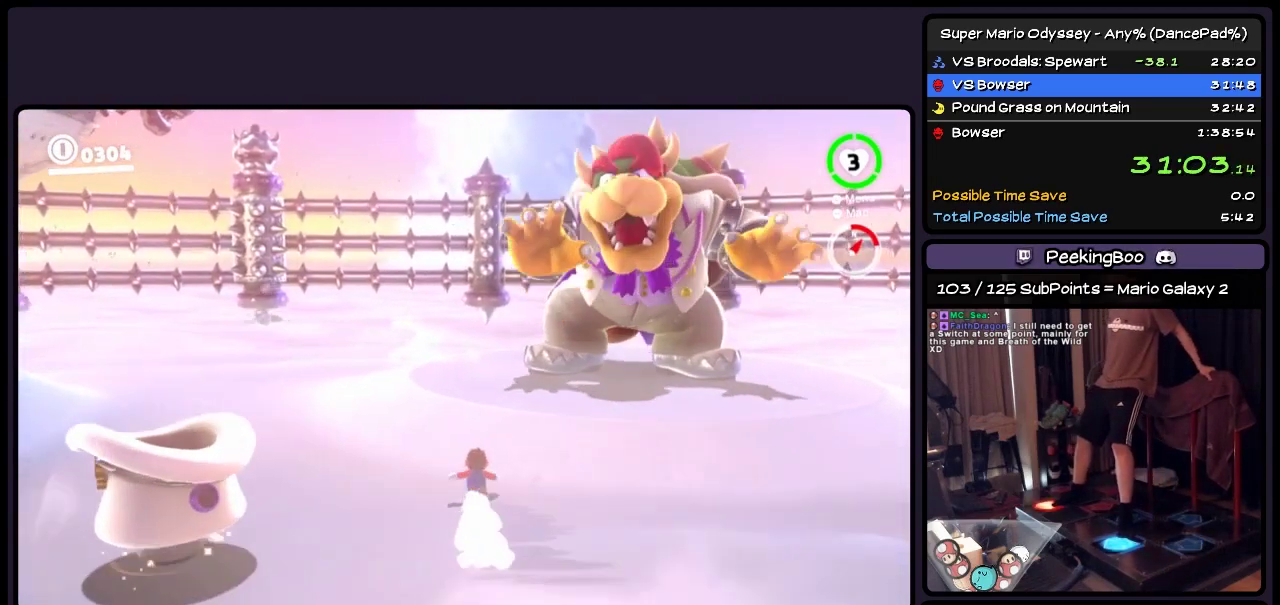
{"buttons": [], "events": [[167, "Y", "up"]]}
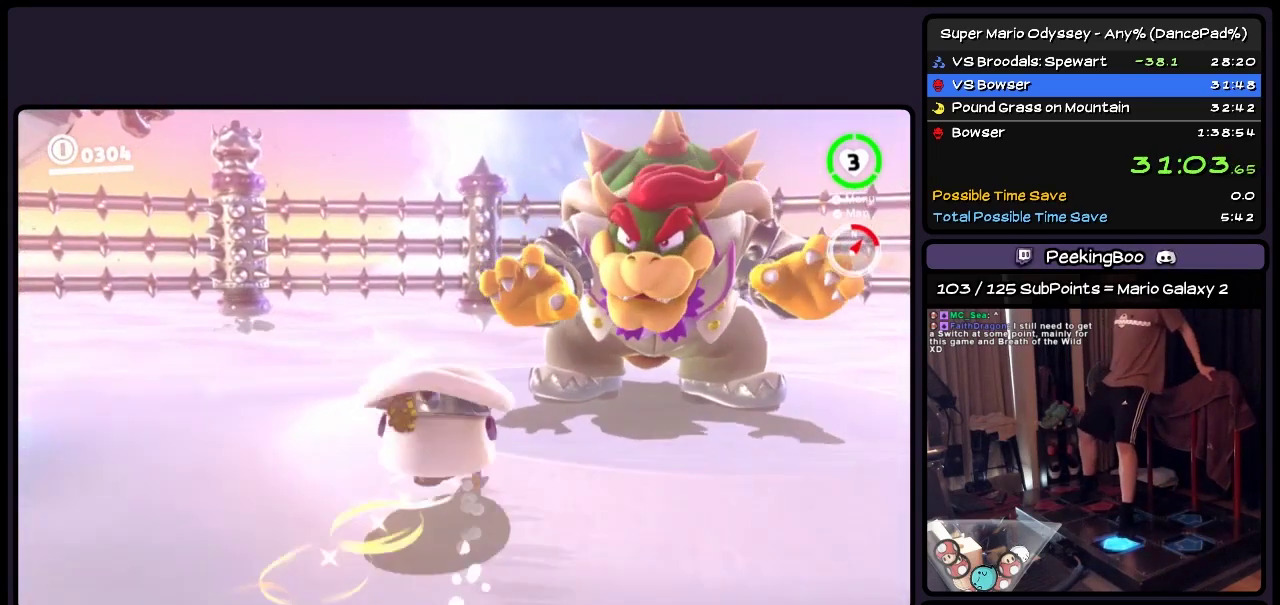
{"buttons": ["Y"], "events": [[467, "Y", "down"]]}
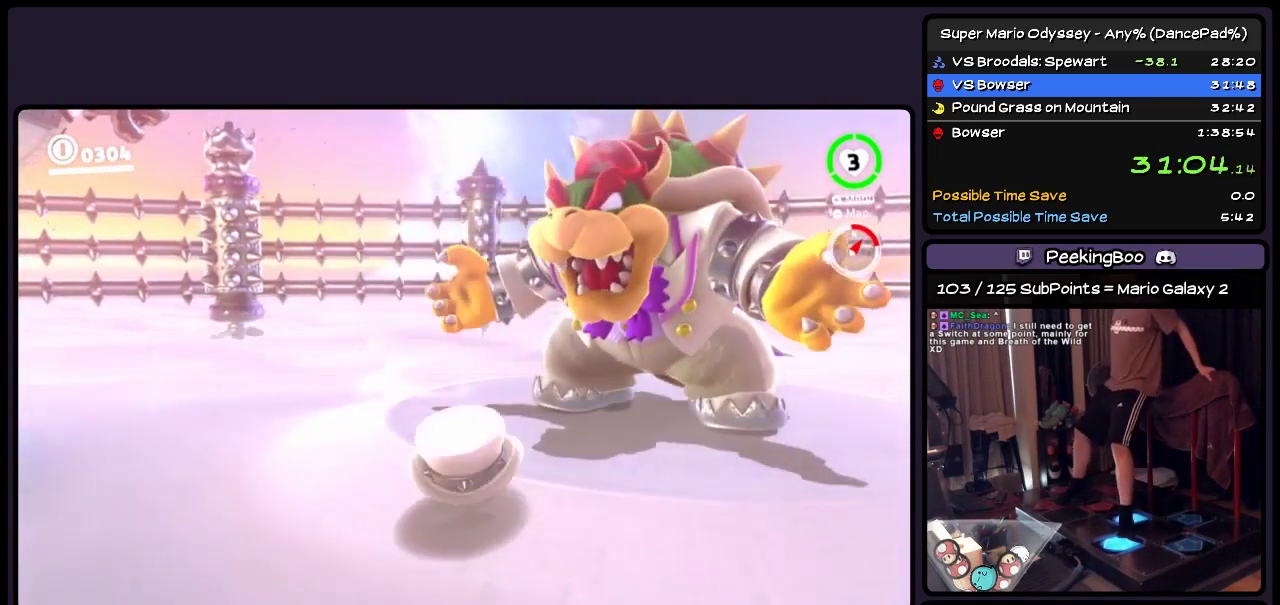
{"buttons": ["Y"], "events": [[83, "Y", "up"], [133, "Y", "down"], [383, "Y", "up"], [467, "Y", "down"]]}